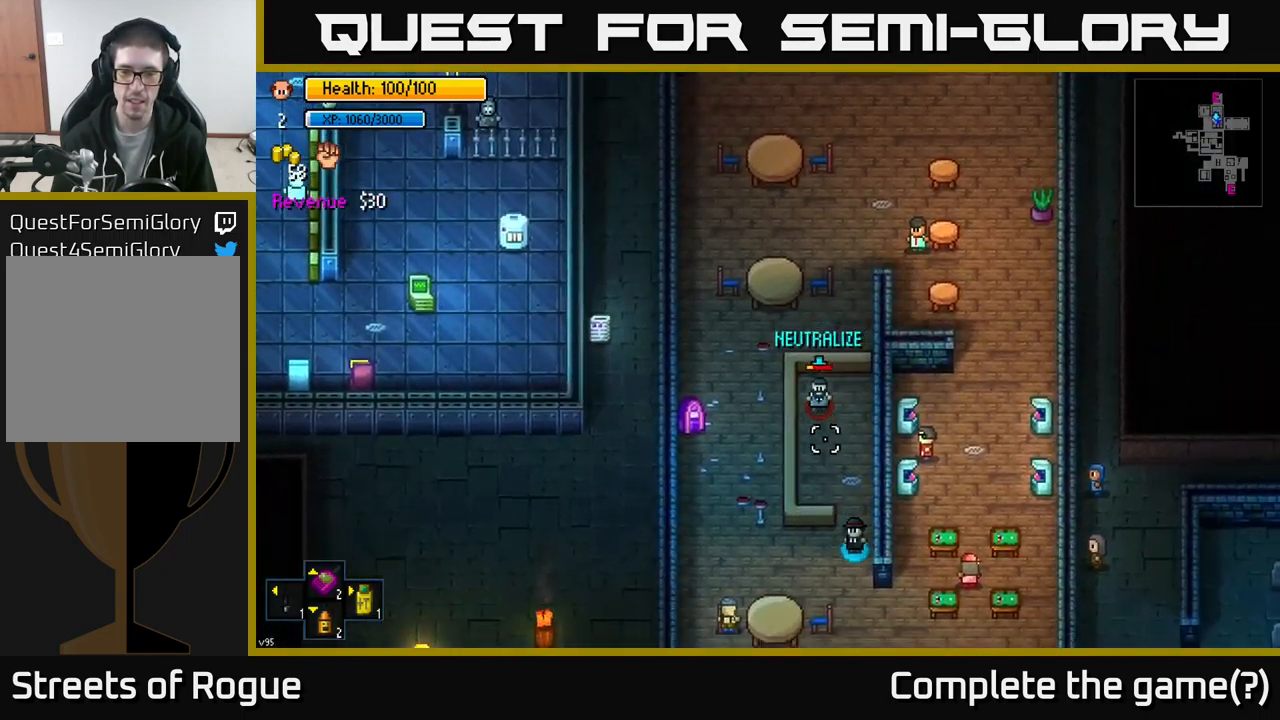
Gameplay with a controller (Xbox layout); each line is a JSON object with the inputs held at the frame after it. "events" lists button and stick changes between this image and that frame as [ms after this image, input, new state], when the widget could be followed in between.
{"buttons": [], "left_stick": "down-right", "right_stick": "up", "events": [[350, "R2", "down"], [484, "R2", "up"], [484, "left_stick", "down-right"]]}
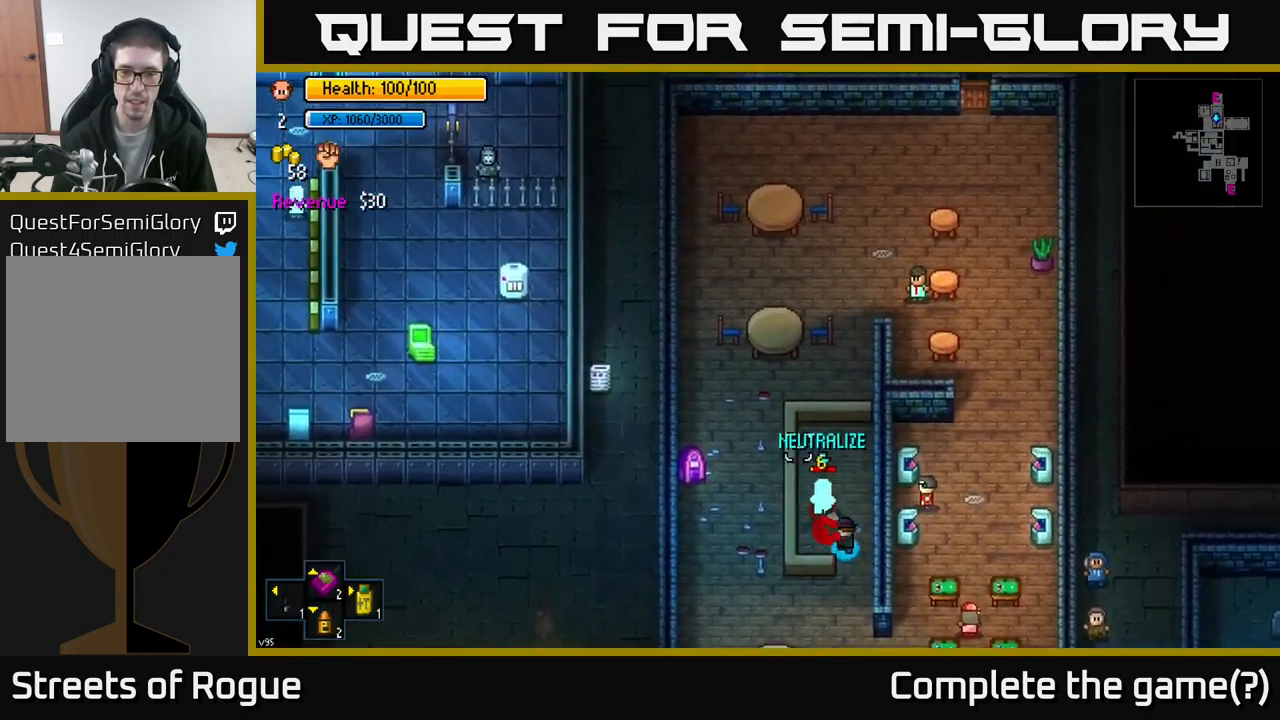
{"buttons": [], "left_stick": "center", "right_stick": "up", "events": [[150, "left_stick", "center"], [284, "left_stick", "up"], [367, "R2", "down"], [484, "R2", "up"], [484, "left_stick", "center"]]}
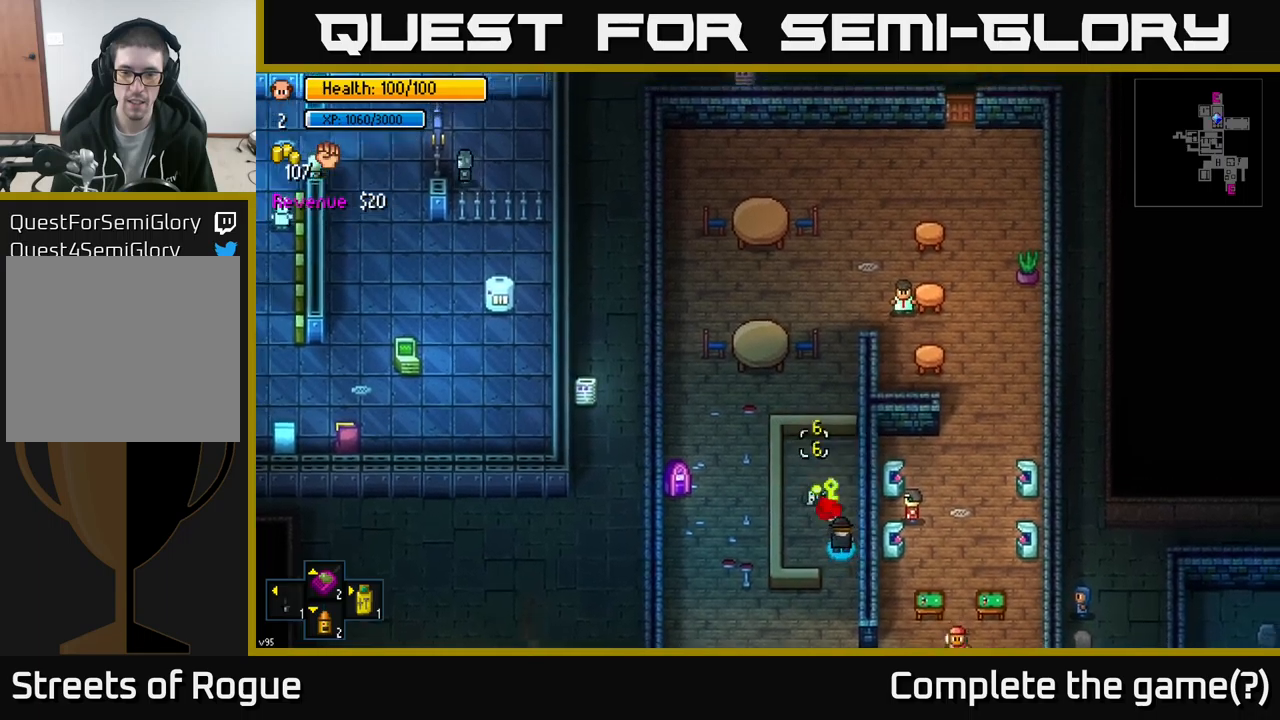
{"buttons": [], "left_stick": "up", "right_stick": "center", "events": [[400, "left_stick", "up"], [417, "right_stick", "center"]]}
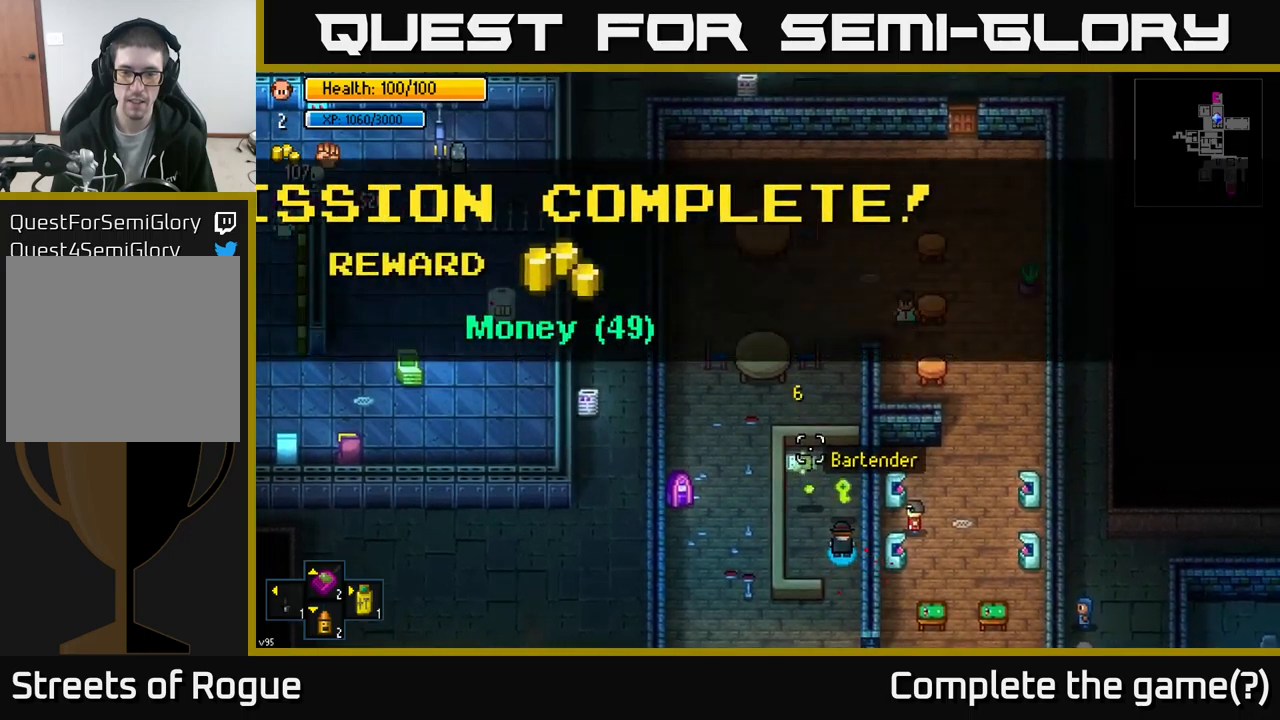
{"buttons": [], "left_stick": "up", "right_stick": "center", "events": [[117, "left_stick", "center"], [133, "A", "down"], [217, "A", "up"], [300, "A", "down"], [333, "A", "up"], [350, "left_stick", "up"], [433, "A", "down"], [500, "A", "up"]]}
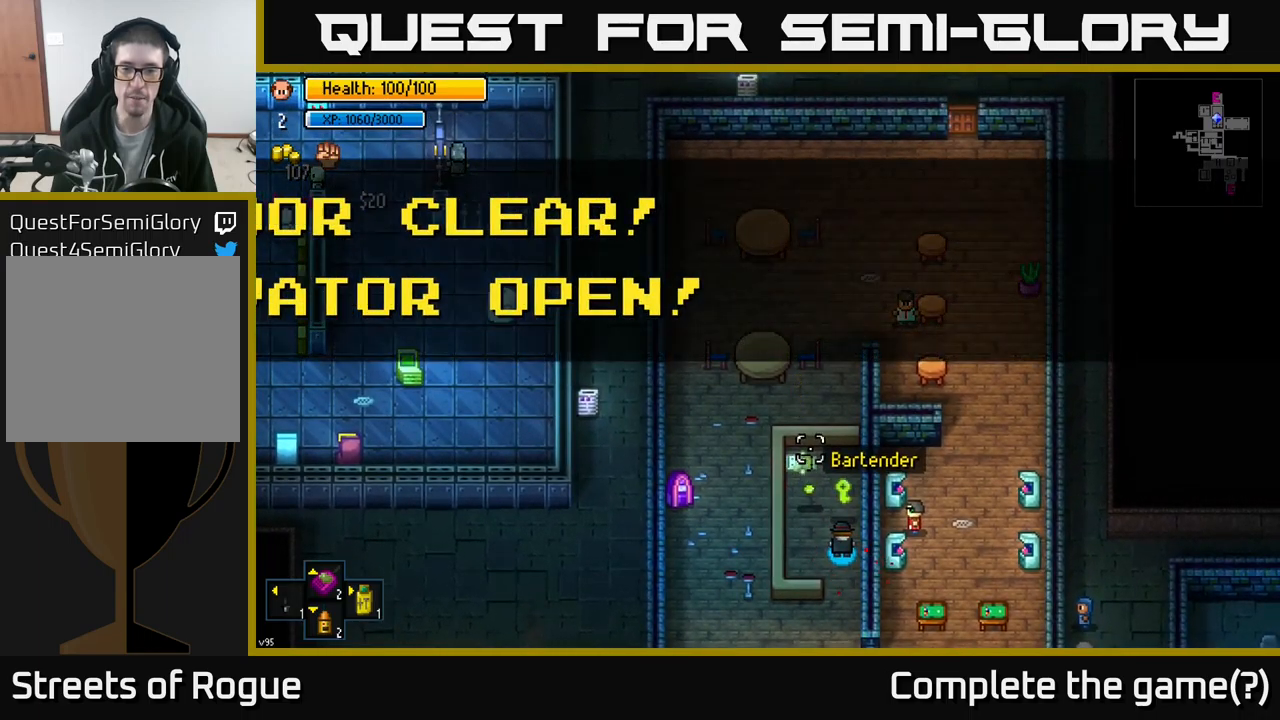
{"buttons": ["A"], "left_stick": "up-left", "right_stick": "center", "events": [[117, "left_stick", "up-left"], [133, "A", "down"], [200, "A", "up"], [300, "A", "down"], [317, "left_stick", "up"], [383, "A", "up"], [467, "left_stick", "up-left"], [483, "A", "down"]]}
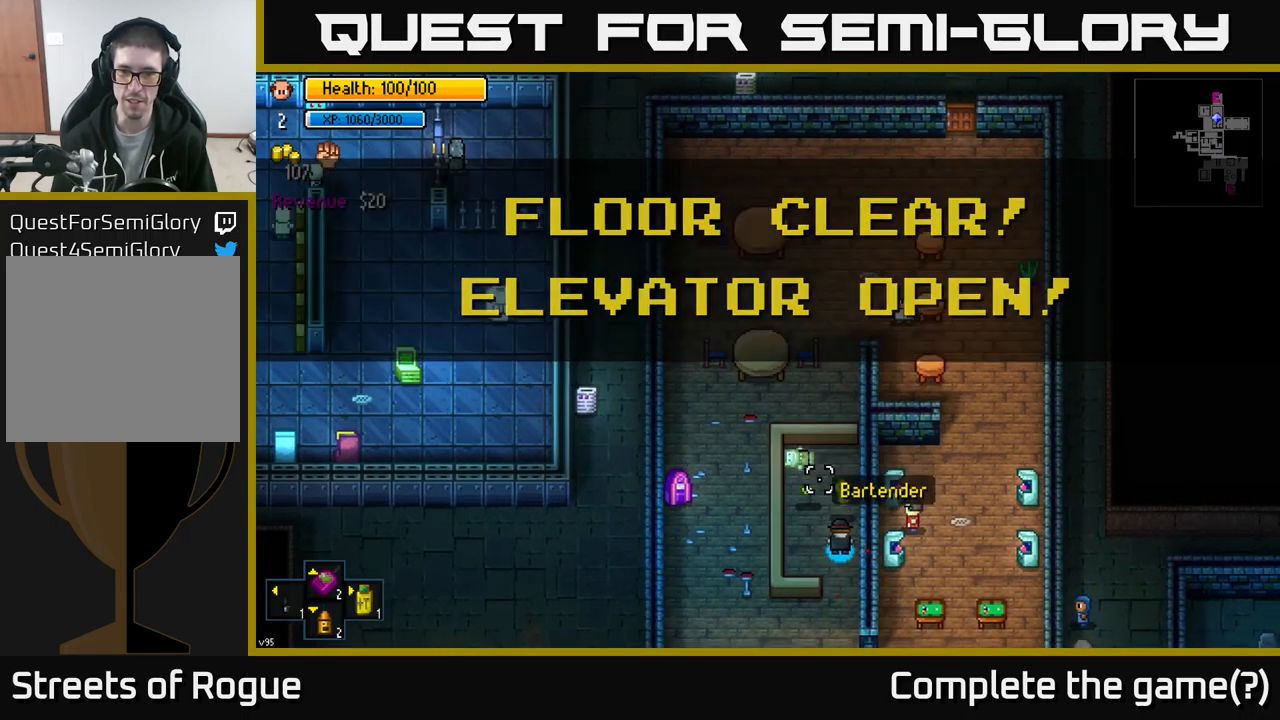
{"buttons": [], "left_stick": "down", "right_stick": "center", "events": [[67, "A", "up"], [150, "A", "down"], [233, "A", "up"], [317, "A", "down"], [400, "left_stick", "down"], [417, "A", "up"]]}
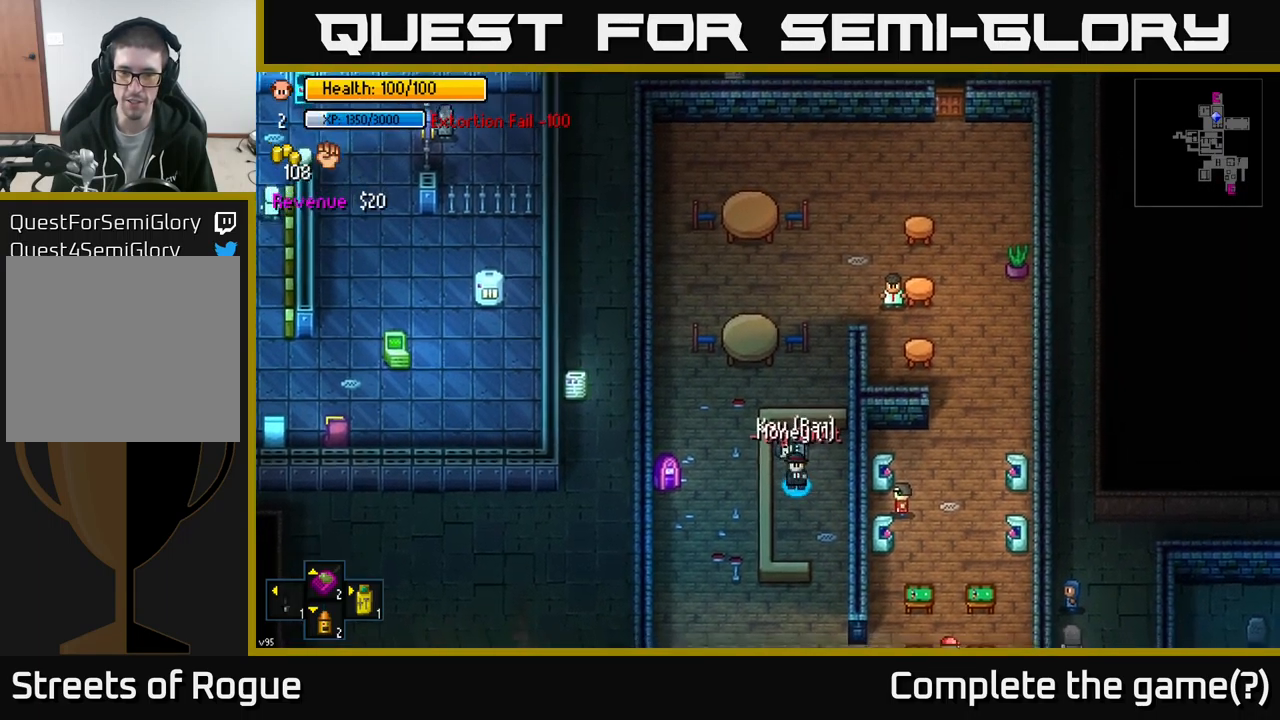
{"buttons": [], "left_stick": "down", "right_stick": "down", "events": [[133, "right_stick", "down"]]}
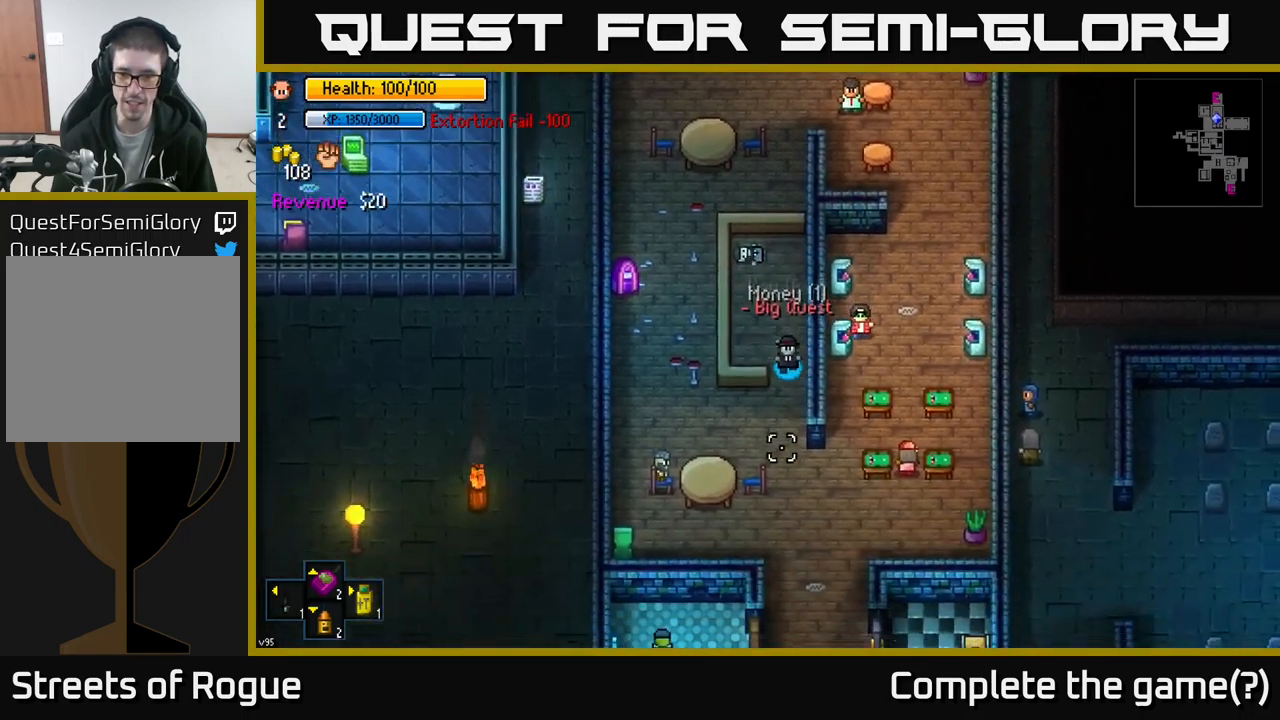
{"buttons": [], "left_stick": "down", "right_stick": "down", "events": []}
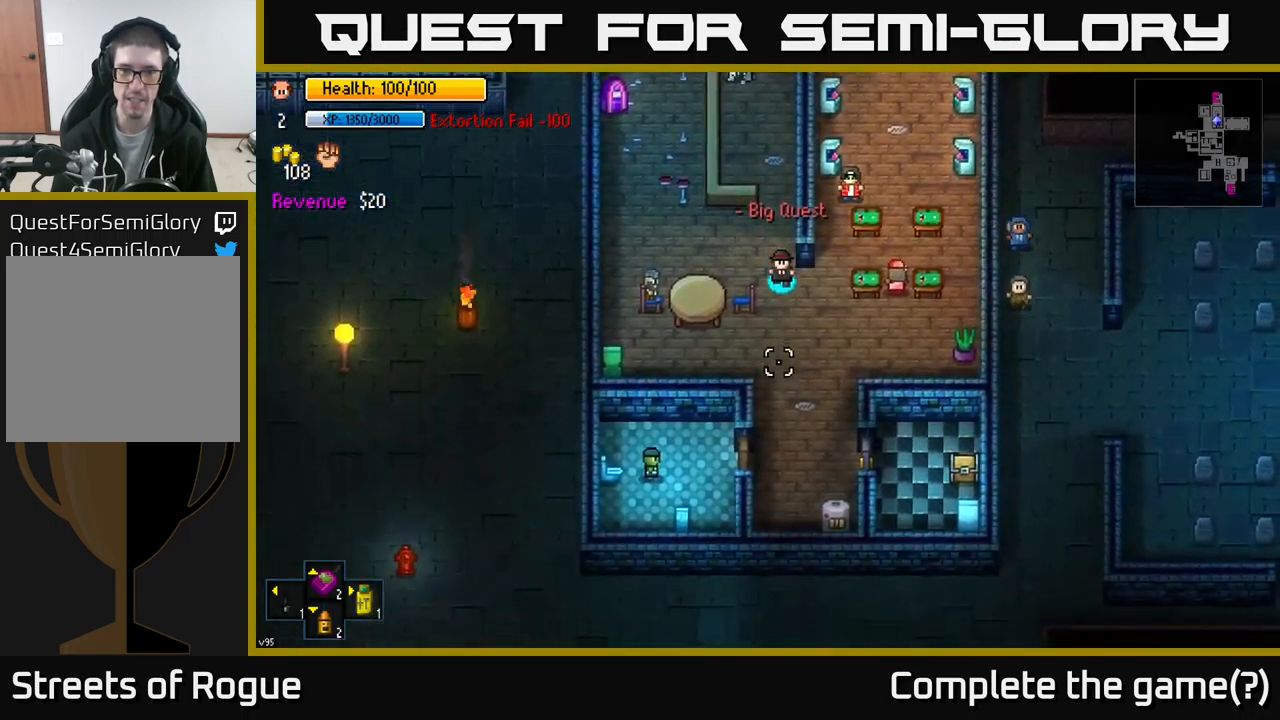
{"buttons": [], "left_stick": "center", "right_stick": "center", "events": [[267, "right_stick", "center"], [317, "left_stick", "center"]]}
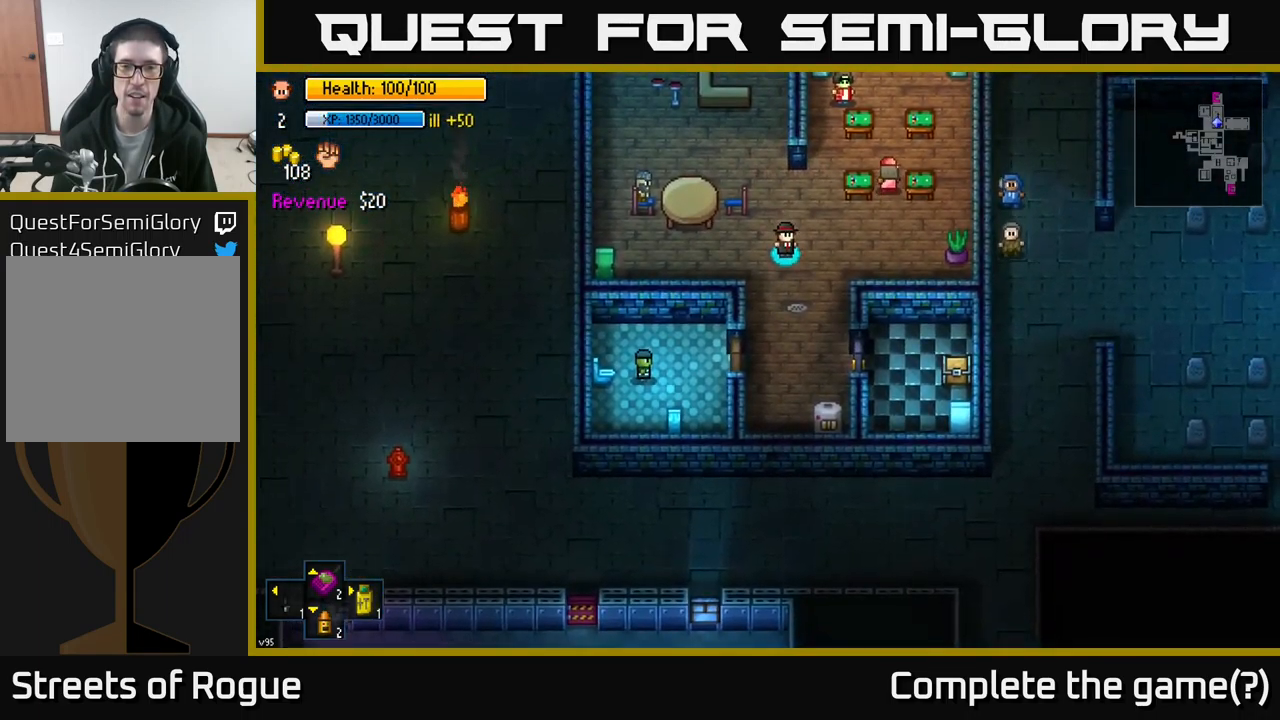
{"buttons": [], "left_stick": "center", "right_stick": "center", "events": [[33, "Y", "down"], [100, "Y", "up"]]}
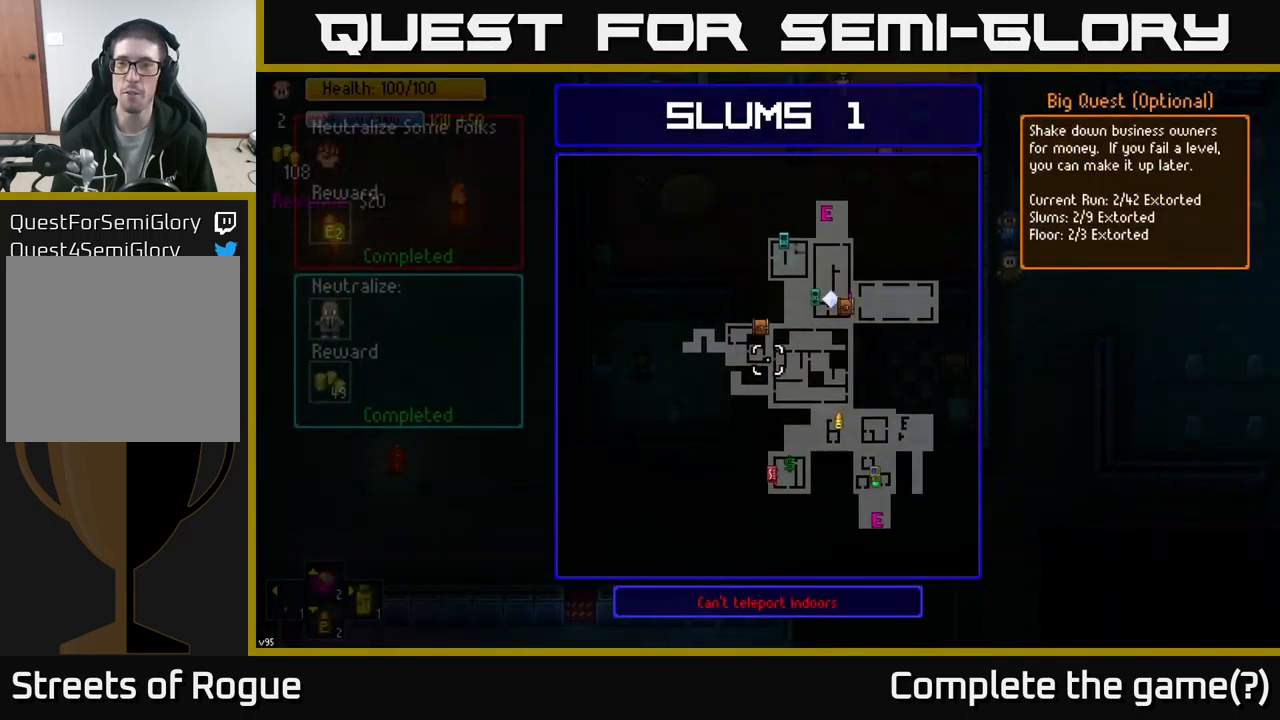
{"buttons": [], "left_stick": "center", "right_stick": "center", "events": []}
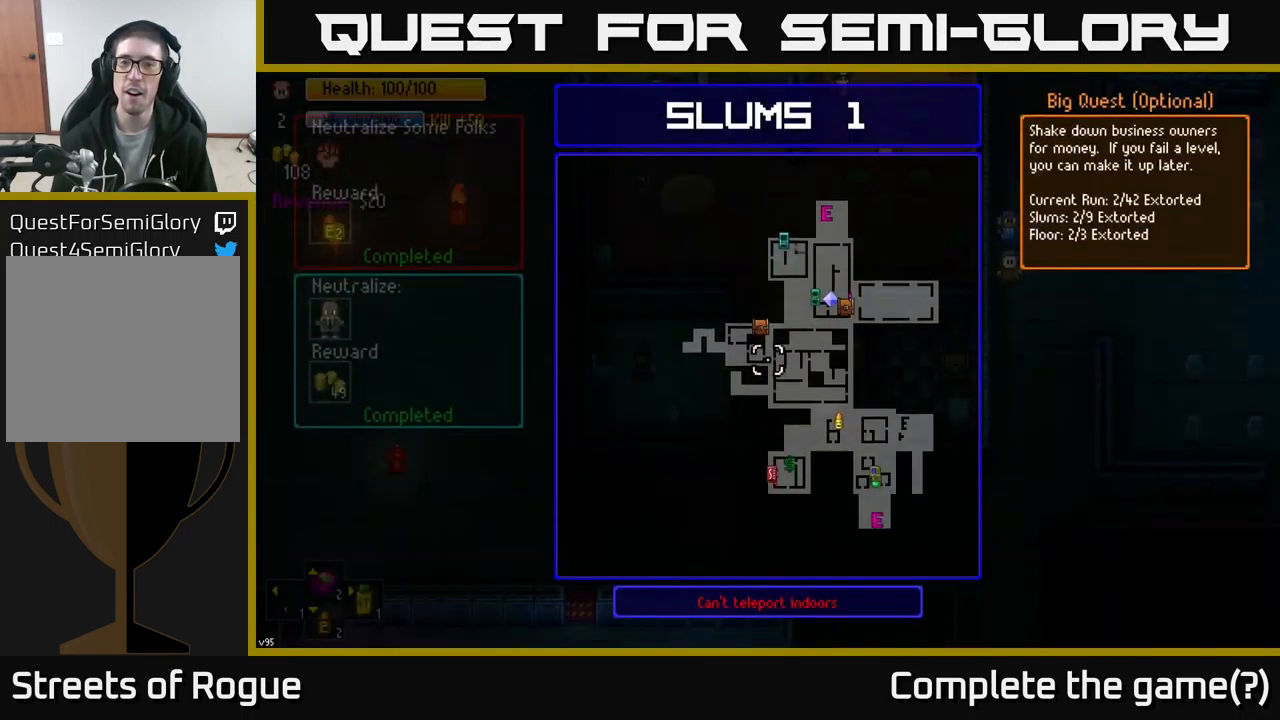
{"buttons": [], "left_stick": "up-right", "right_stick": "center", "events": [[449, "left_stick", "up-right"]]}
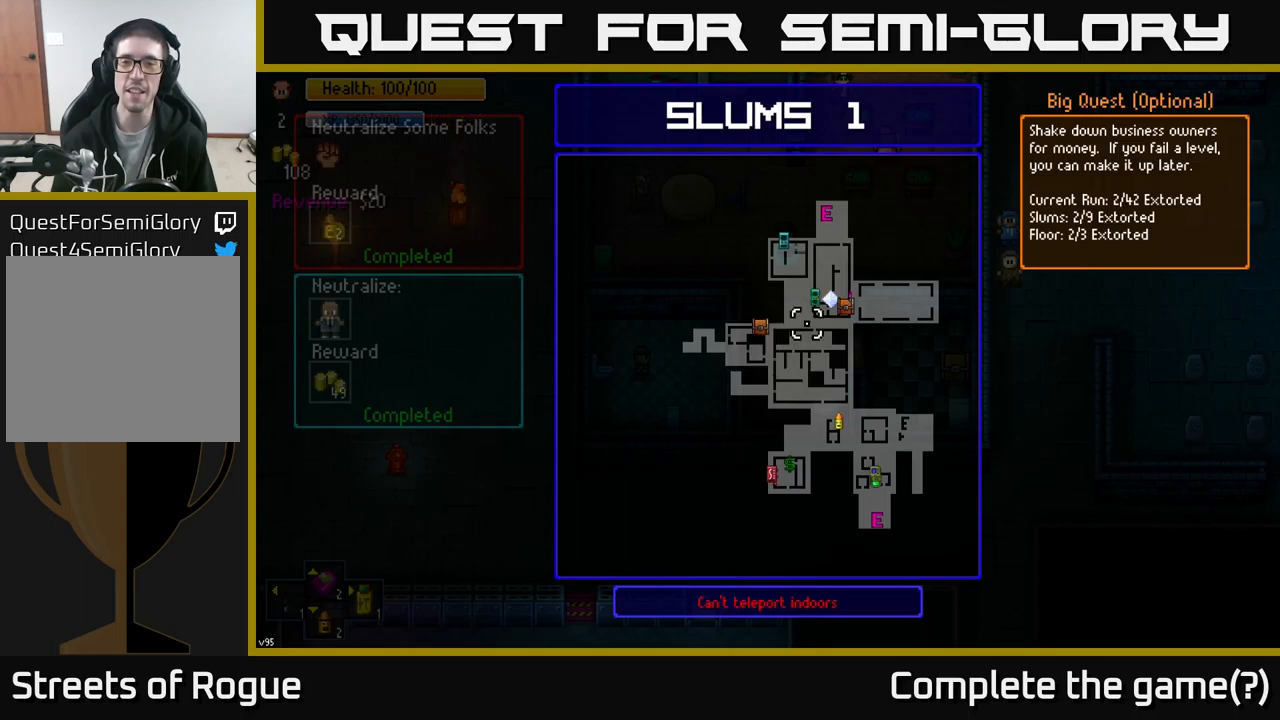
{"buttons": [], "left_stick": "down", "right_stick": "center", "events": [[150, "left_stick", "center"], [417, "left_stick", "down"]]}
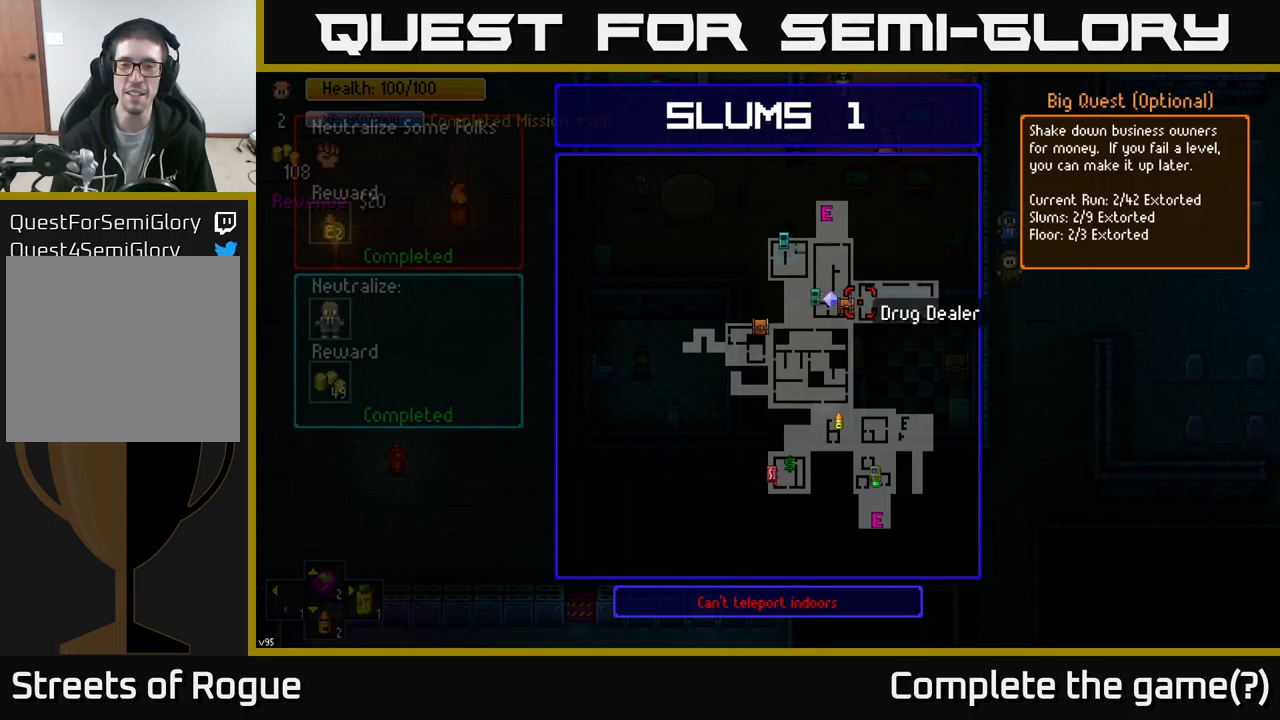
{"buttons": [], "left_stick": "down-left", "right_stick": "center", "events": [[133, "left_stick", "center"], [433, "left_stick", "down-left"]]}
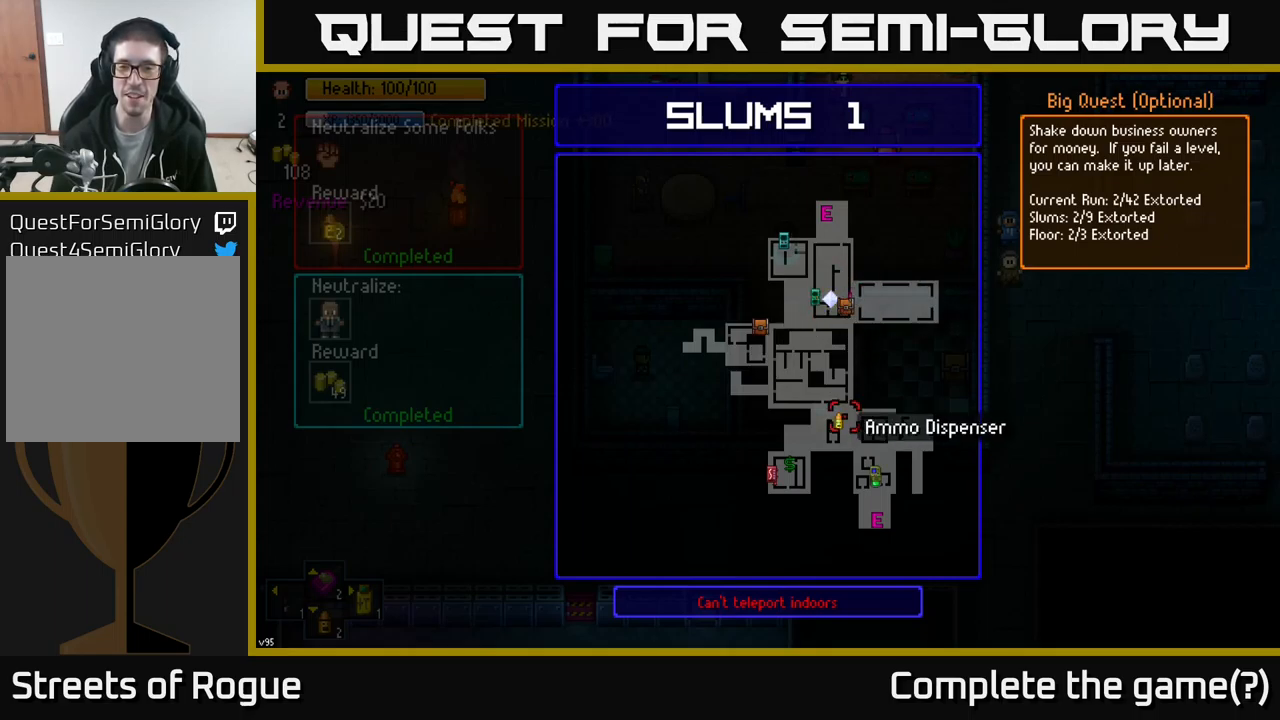
{"buttons": [], "left_stick": "center", "right_stick": "center", "events": [[67, "left_stick", "center"], [250, "left_stick", "up"], [383, "left_stick", "center"]]}
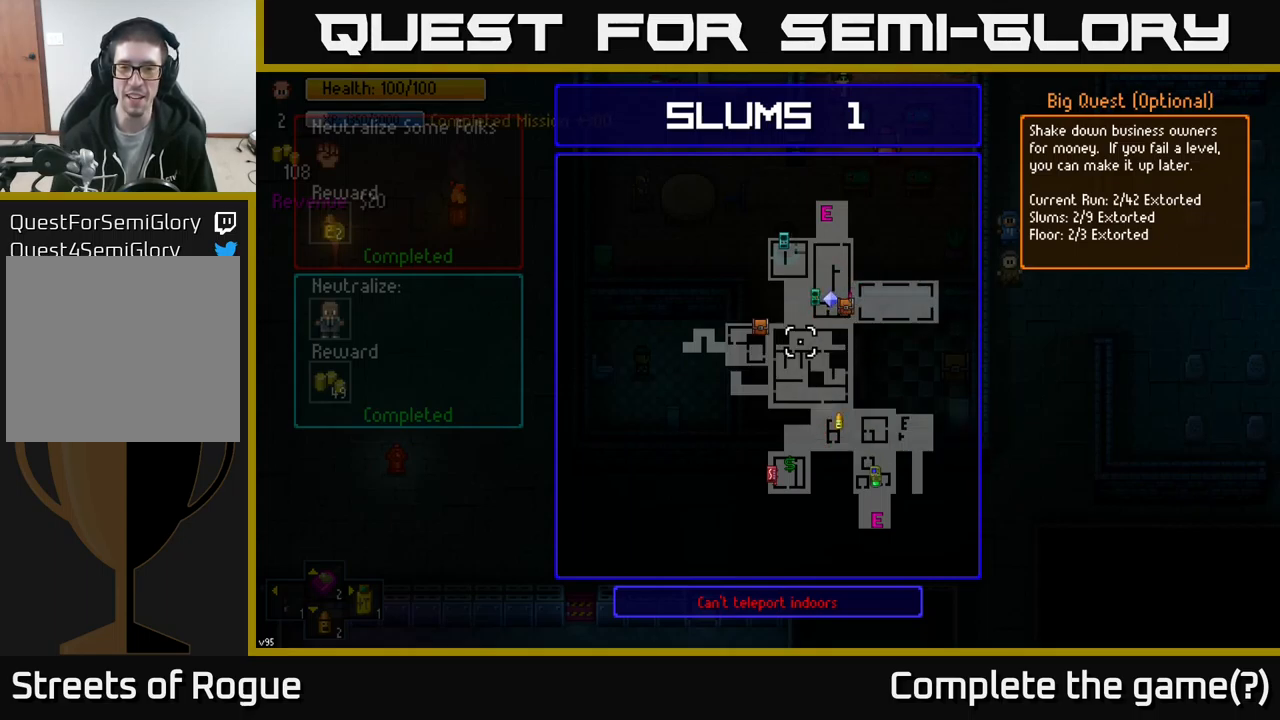
{"buttons": [], "left_stick": "center", "right_stick": "center", "events": [[100, "left_stick", "left"], [250, "left_stick", "center"]]}
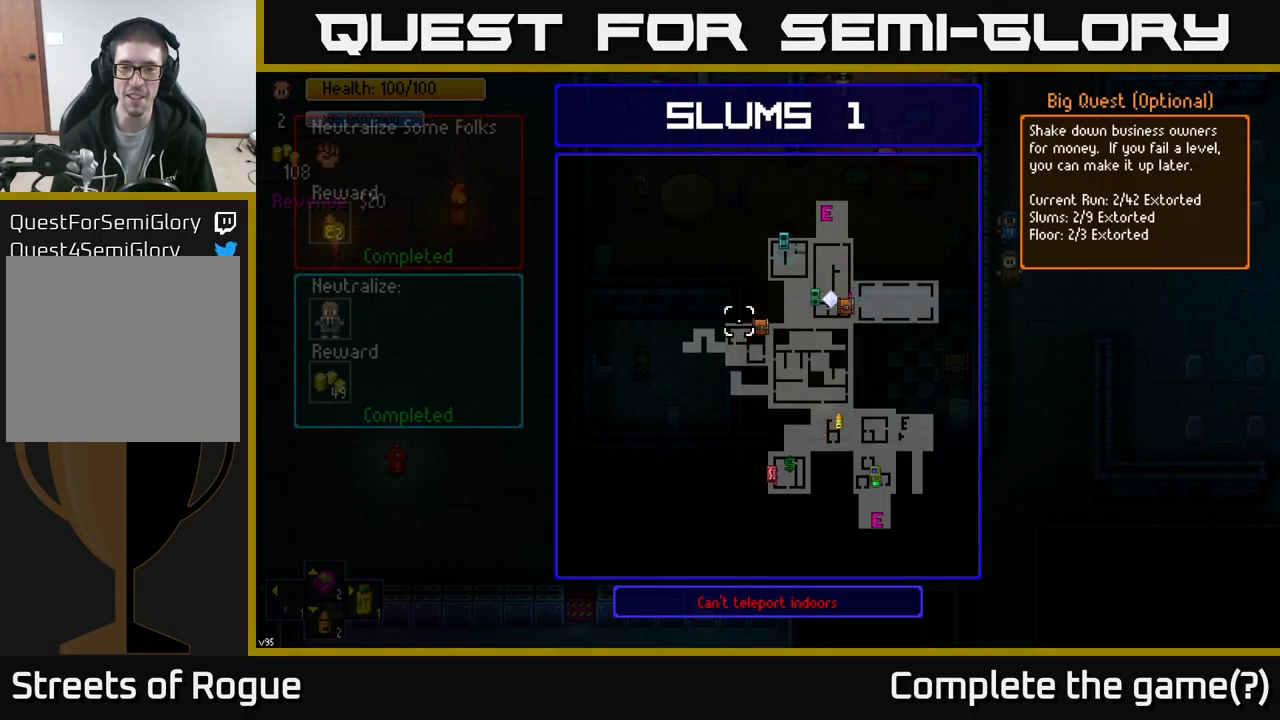
{"buttons": [], "left_stick": "up", "right_stick": "center", "events": [[17, "left_stick", "right"], [117, "left_stick", "center"], [400, "left_stick", "up"]]}
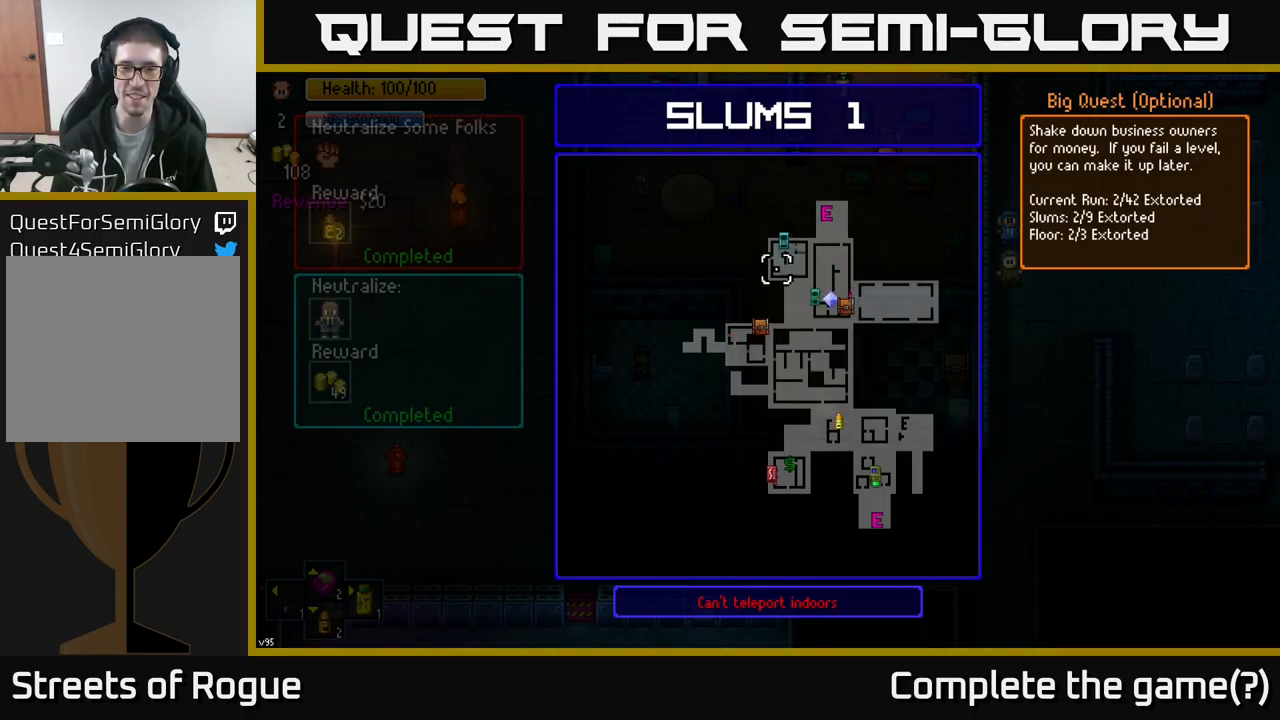
{"buttons": [], "left_stick": "center", "right_stick": "center", "events": [[83, "left_stick", "center"], [350, "left_stick", "down-right"], [417, "left_stick", "center"]]}
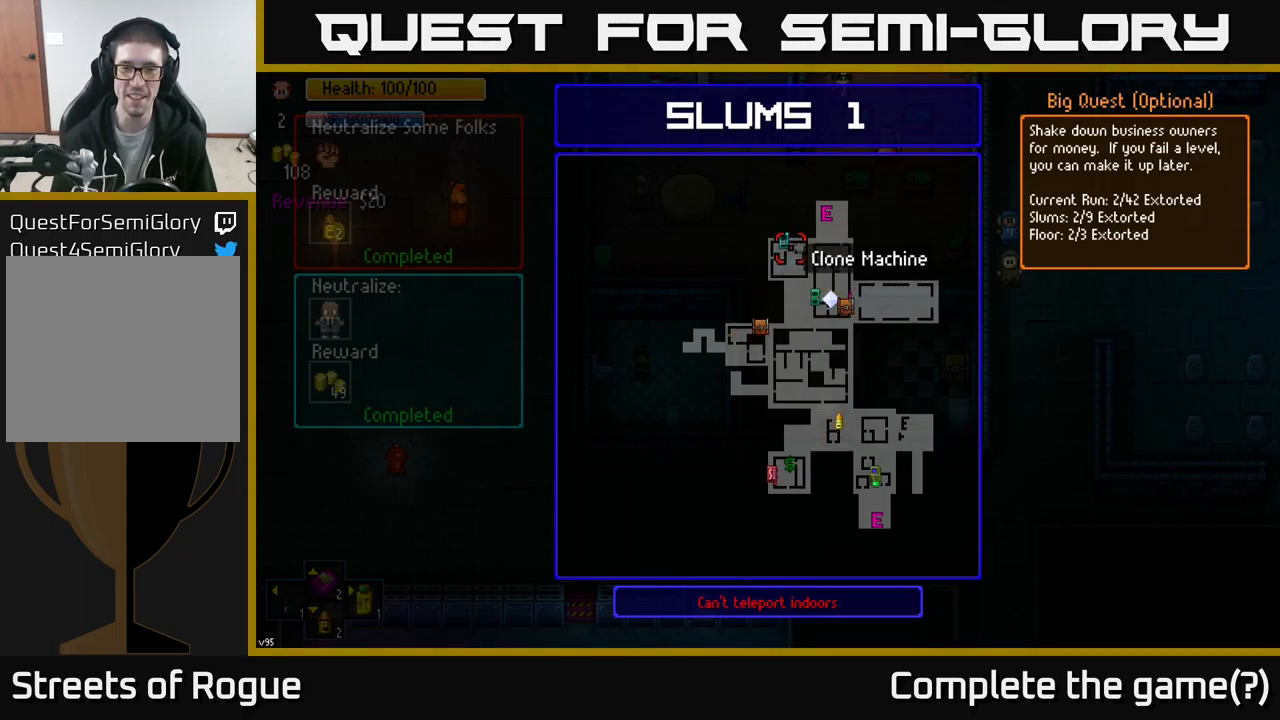
{"buttons": [], "left_stick": "center", "right_stick": "center", "events": [[133, "A", "down"], [217, "A", "up"]]}
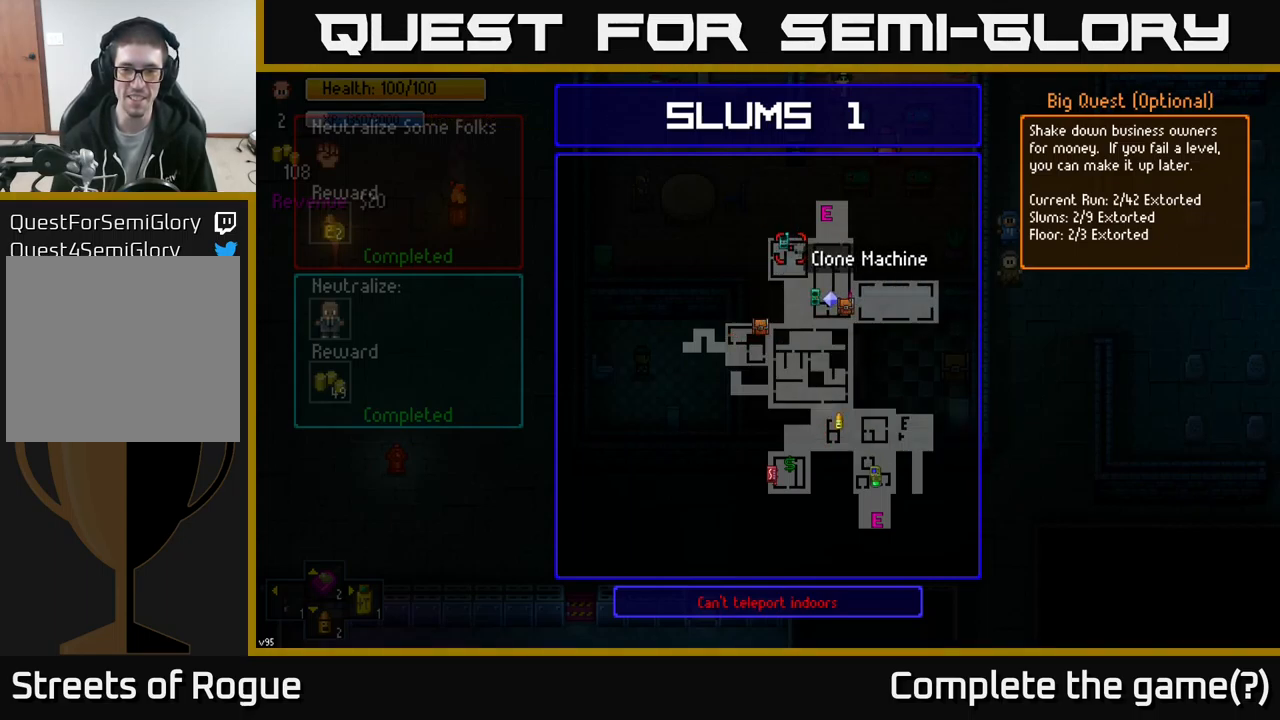
{"buttons": [], "left_stick": "down", "right_stick": "center", "events": [[83, "B", "down"], [183, "B", "up"], [283, "left_stick", "down"]]}
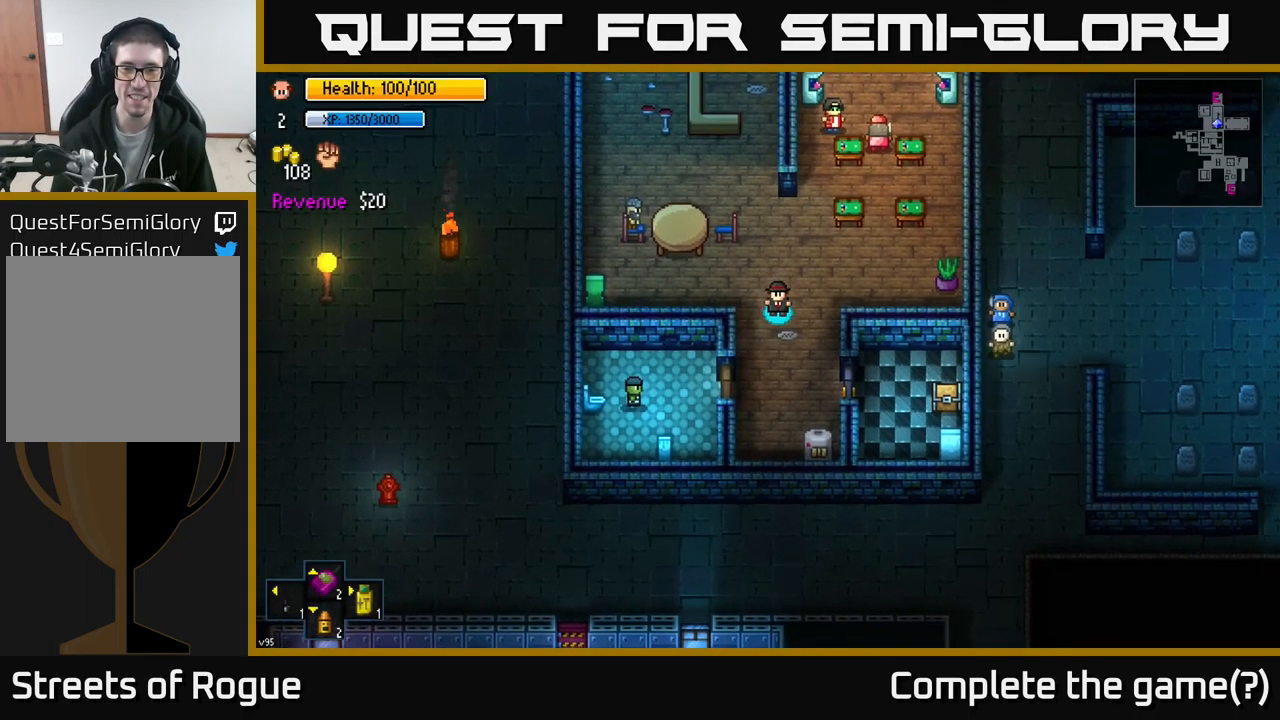
{"buttons": [], "left_stick": "left", "right_stick": "center", "events": [[117, "left_stick", "center"], [250, "left_stick", "down"], [417, "left_stick", "left"]]}
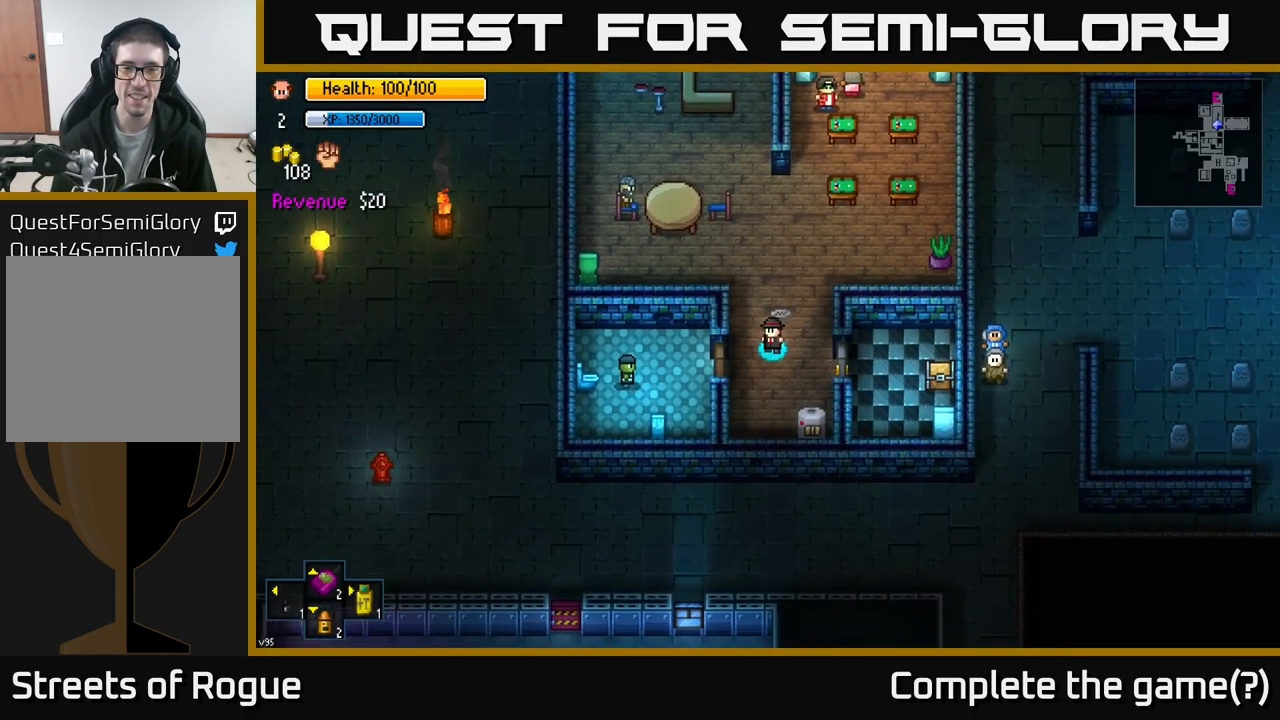
{"buttons": [], "left_stick": "right", "right_stick": "center", "events": [[50, "left_stick", "center"], [167, "left_stick", "right"]]}
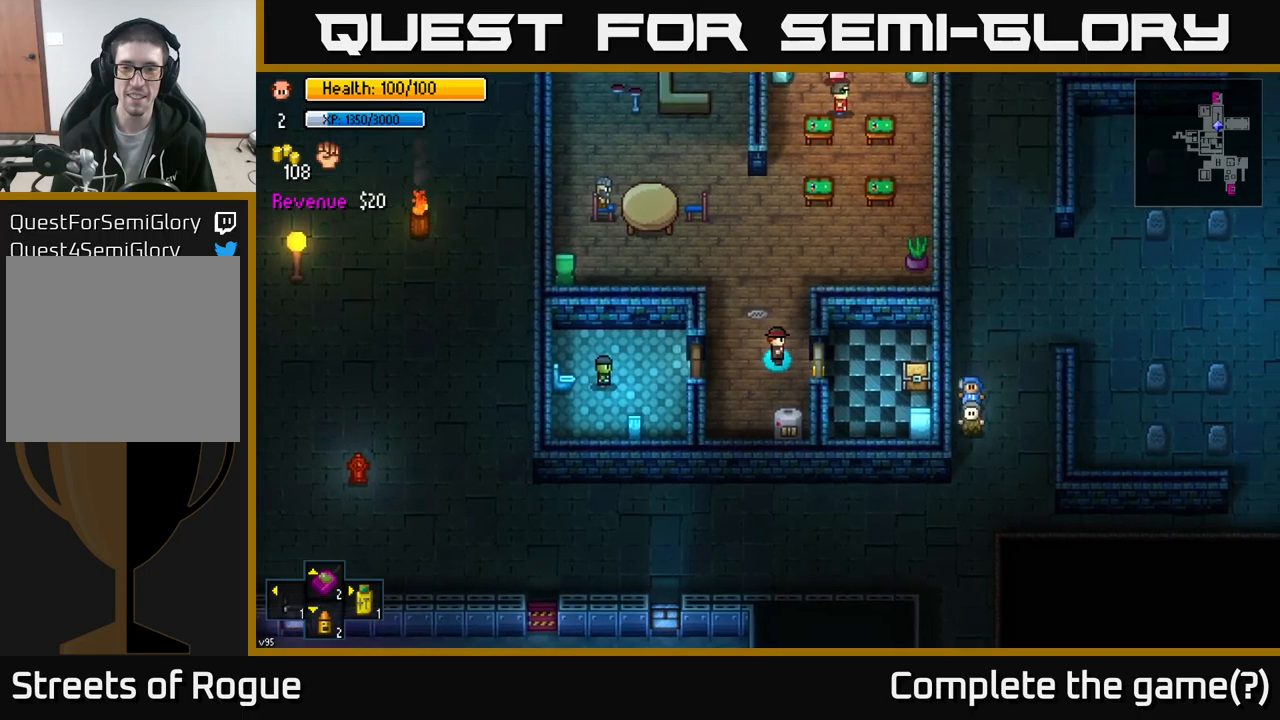
{"buttons": ["A"], "left_stick": "center", "right_stick": "center", "events": [[117, "left_stick", "center"], [200, "A", "down"], [317, "A", "up"], [484, "A", "down"]]}
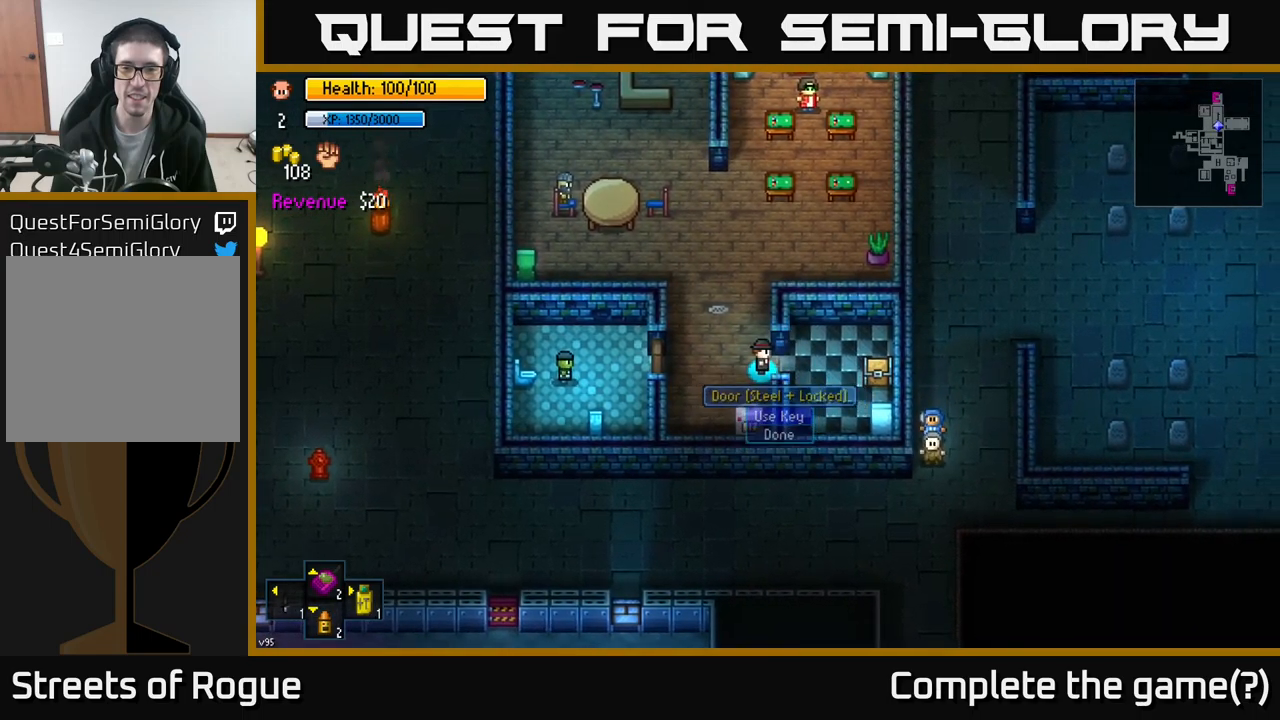
{"buttons": ["A"], "left_stick": "right", "right_stick": "center", "events": [[100, "A", "up"], [184, "left_stick", "right"], [434, "A", "down"]]}
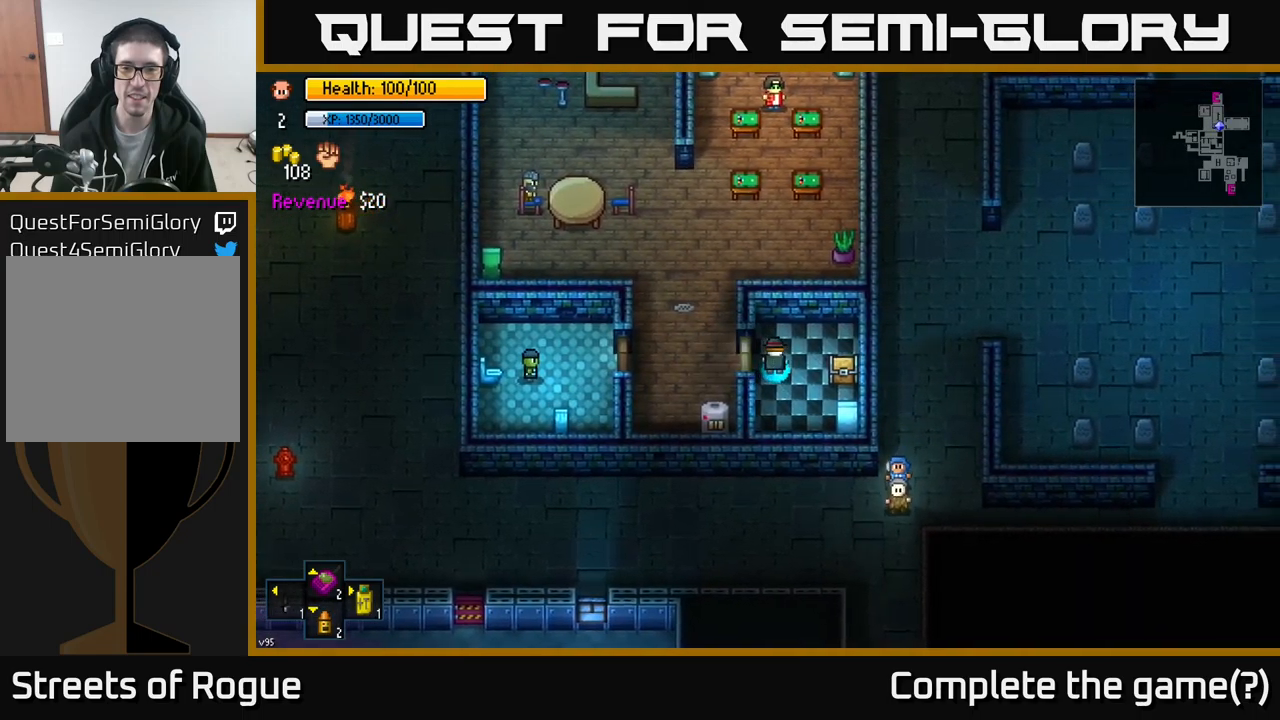
{"buttons": ["A"], "left_stick": "center", "right_stick": "center", "events": [[17, "A", "up"], [200, "left_stick", "center"], [217, "A", "down"], [334, "A", "up"], [484, "A", "down"]]}
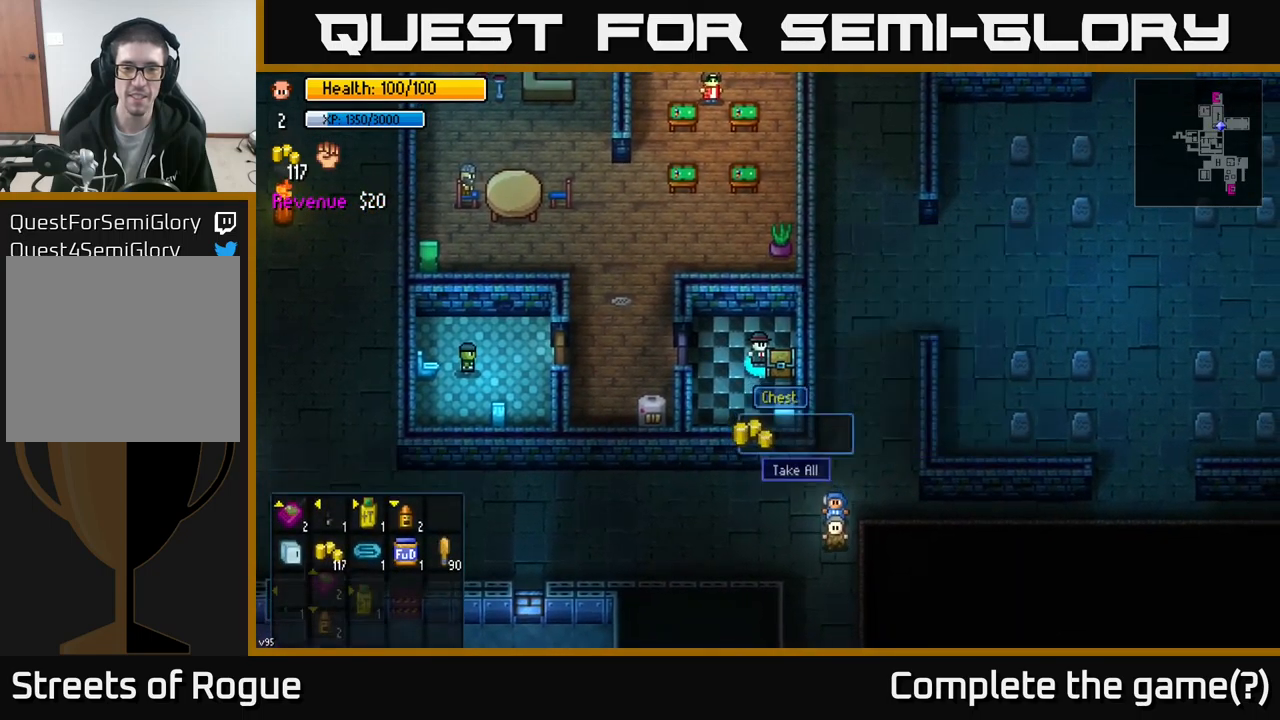
{"buttons": ["A"], "left_stick": "down-right", "right_stick": "center", "events": [[84, "A", "up"], [84, "left_stick", "down"], [317, "left_stick", "down-right"], [500, "A", "down"]]}
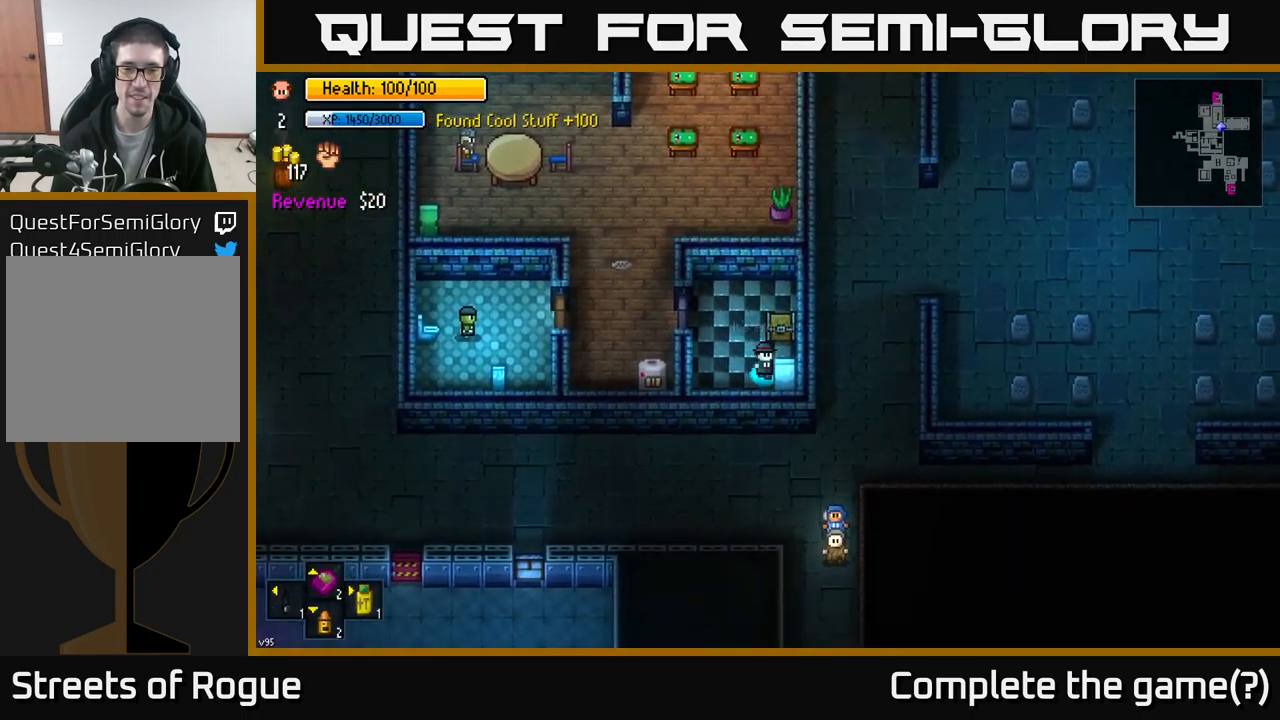
{"buttons": [], "left_stick": "center", "right_stick": "center", "events": [[17, "left_stick", "center"], [117, "A", "up"], [317, "A", "down"], [417, "A", "up"]]}
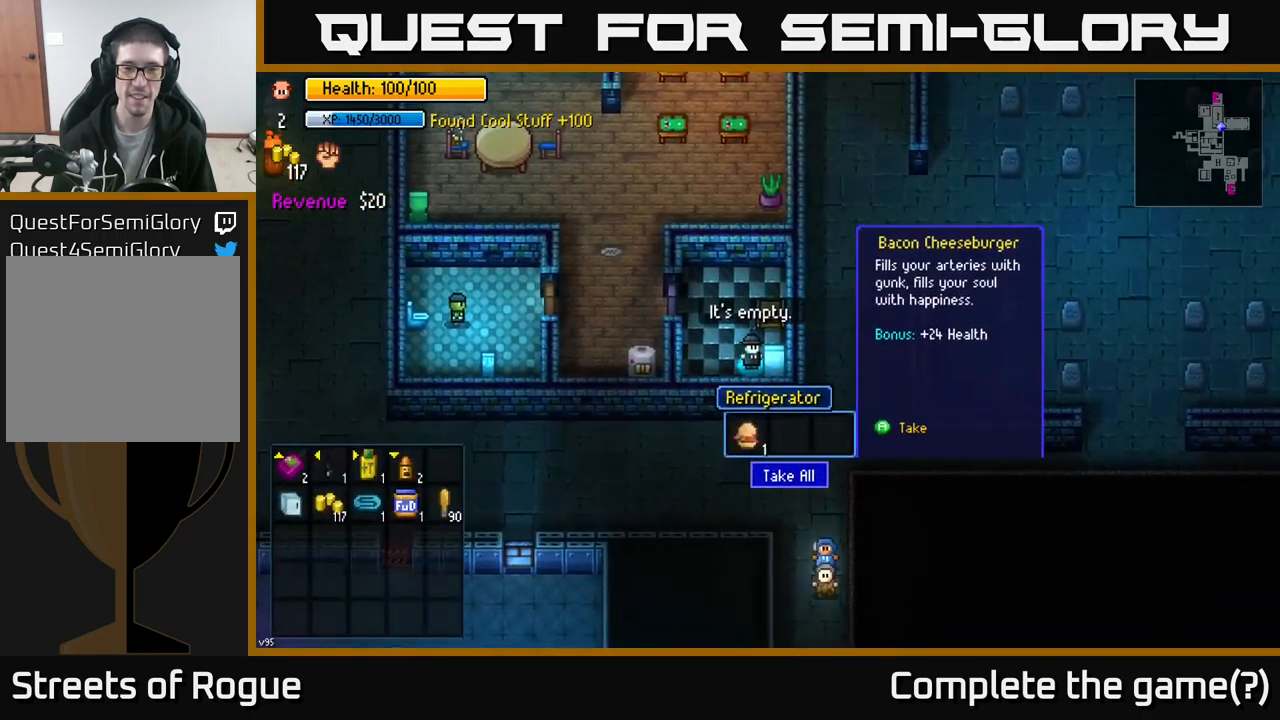
{"buttons": [], "left_stick": "up-left", "right_stick": "center", "events": [[50, "A", "down"], [167, "A", "up"], [317, "left_stick", "left"], [400, "left_stick", "up-left"]]}
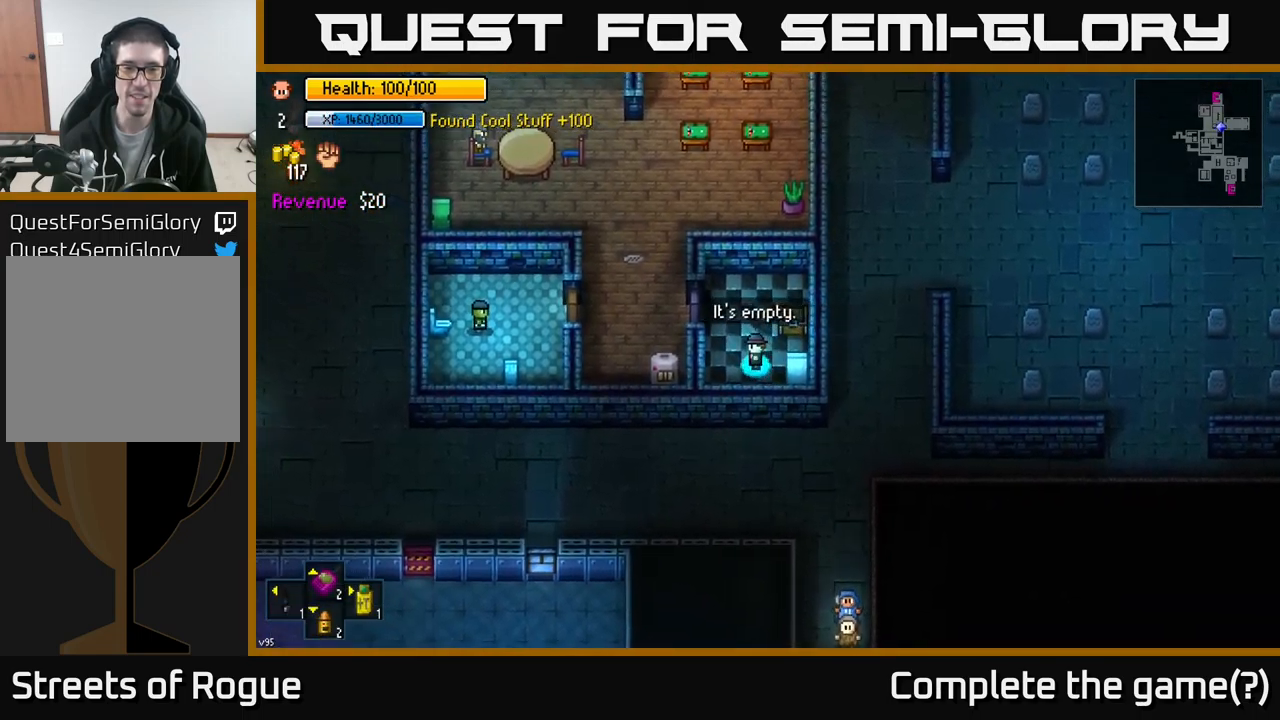
{"buttons": [], "left_stick": "left", "right_stick": "center", "events": [[267, "left_stick", "left"], [284, "A", "down"], [400, "A", "up"], [417, "left_stick", "center"], [467, "left_stick", "left"]]}
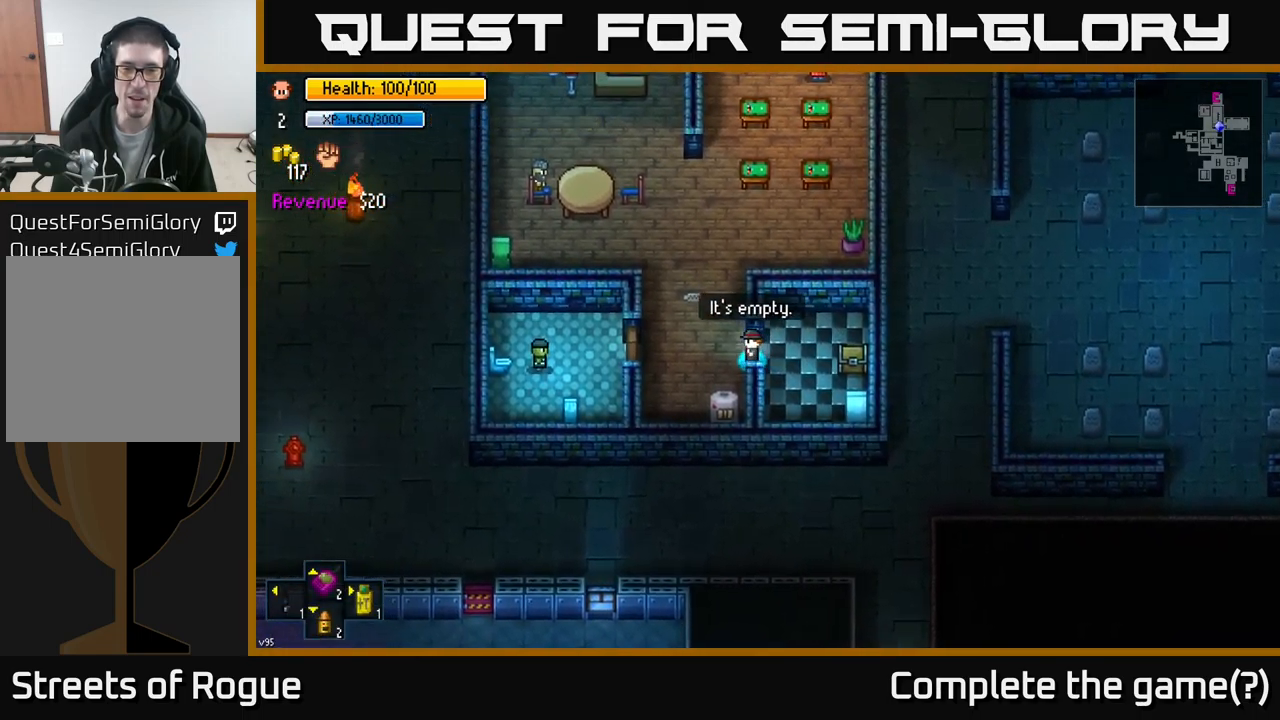
{"buttons": [], "left_stick": "up", "right_stick": "up", "events": [[100, "A", "down"], [100, "left_stick", "center"], [167, "left_stick", "up"], [200, "A", "up"], [467, "right_stick", "up"]]}
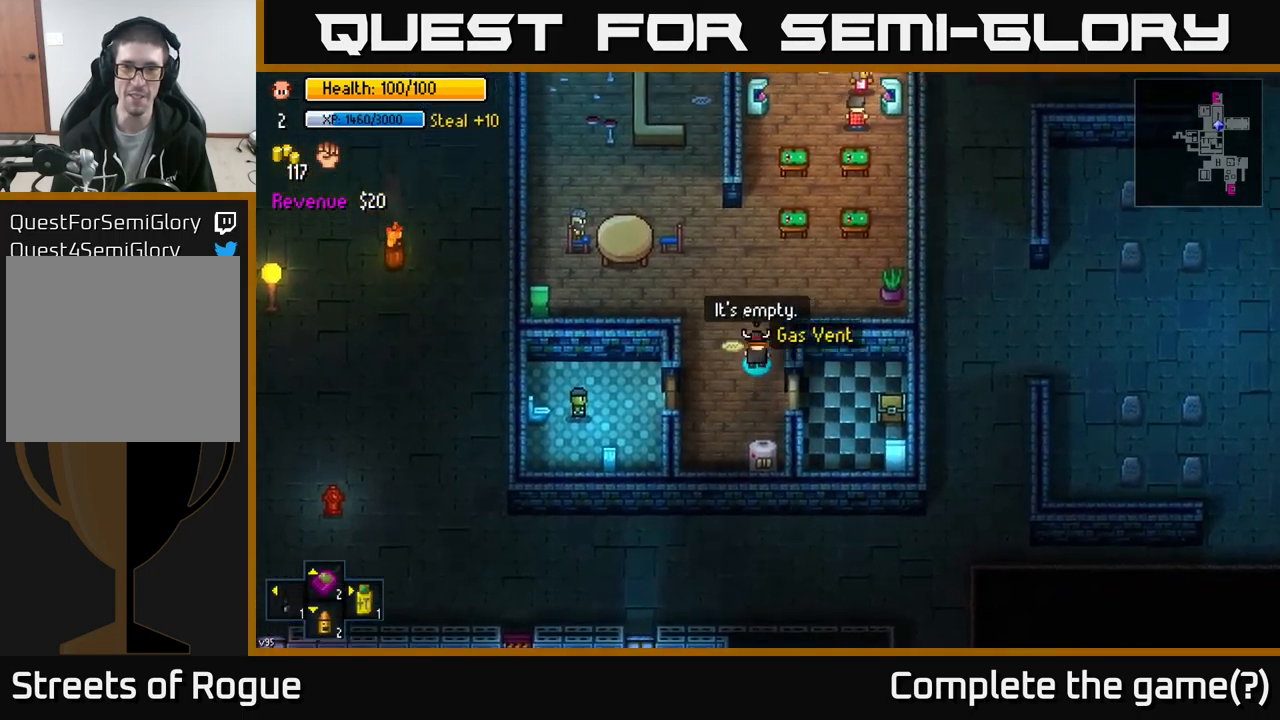
{"buttons": [], "left_stick": "up", "right_stick": "up", "events": []}